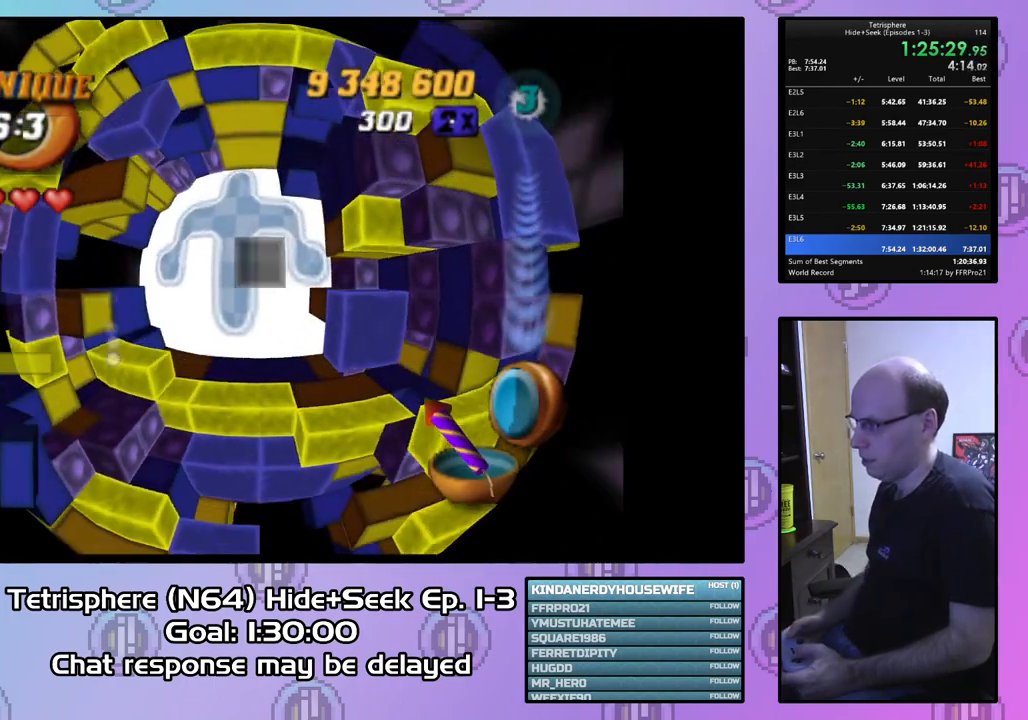
Gameplay with a controller (PlayStation layout); each line is a JSON object with the inputs held at the frame after it. "events" lists button and stick changes between this image and that frame as [ms after this image, input, new state], when the widget could be followed in between. Not read: left_stick.
{"buttons": [], "right_stick": "center", "events": [[433, "DPAD_UP", "down"], [500, "DPAD_UP", "up"]]}
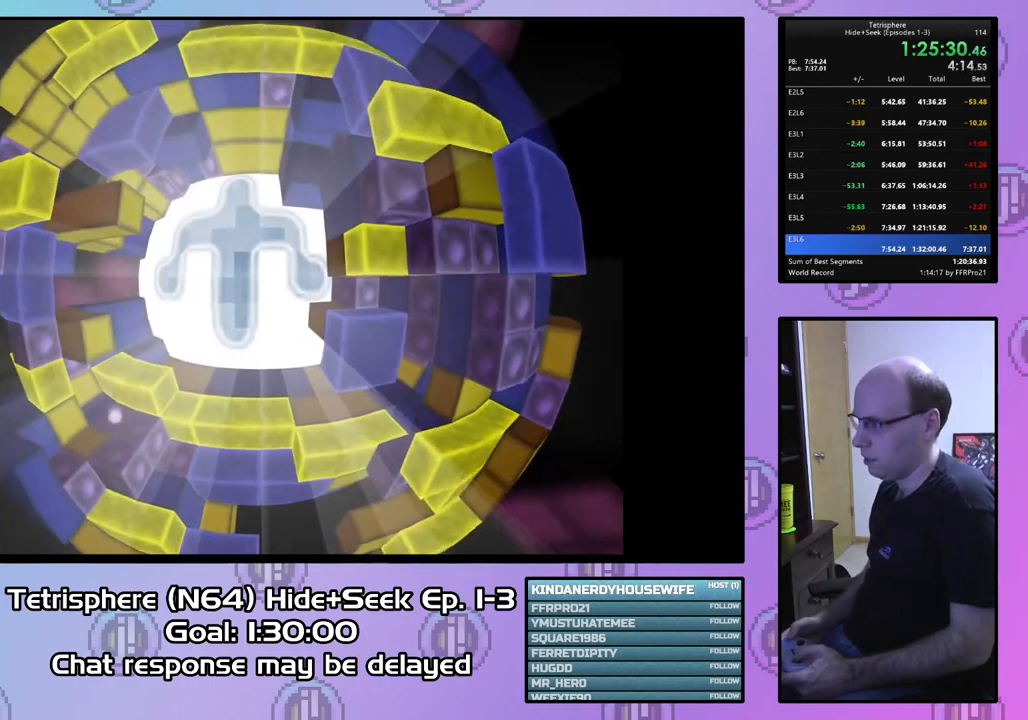
{"buttons": [], "right_stick": "center", "events": []}
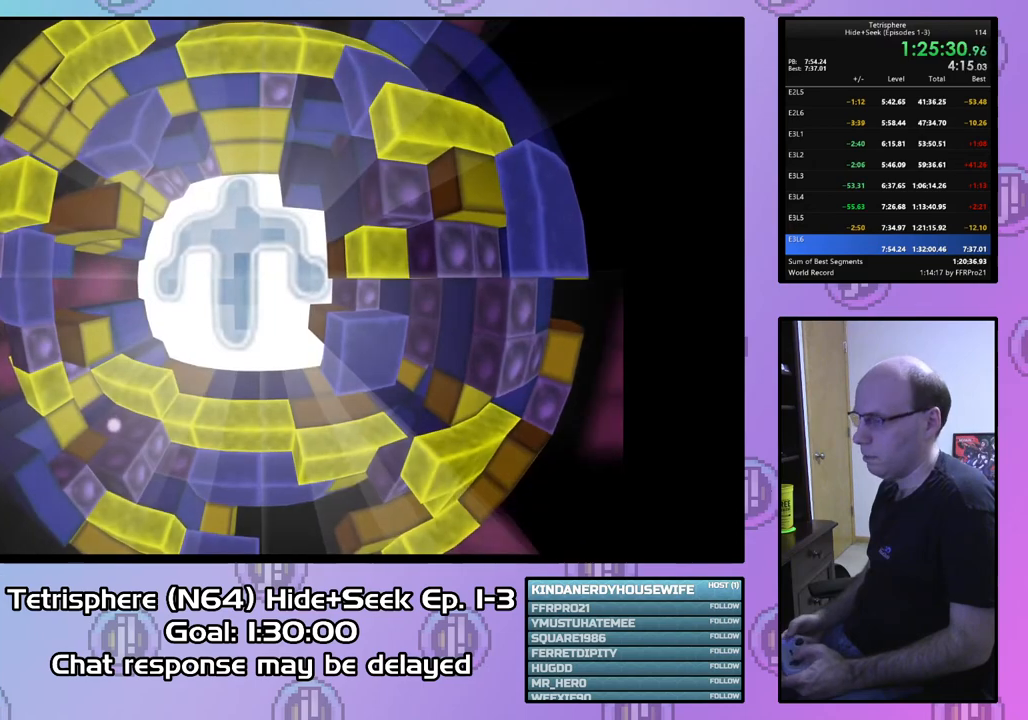
{"buttons": [], "right_stick": "center", "events": []}
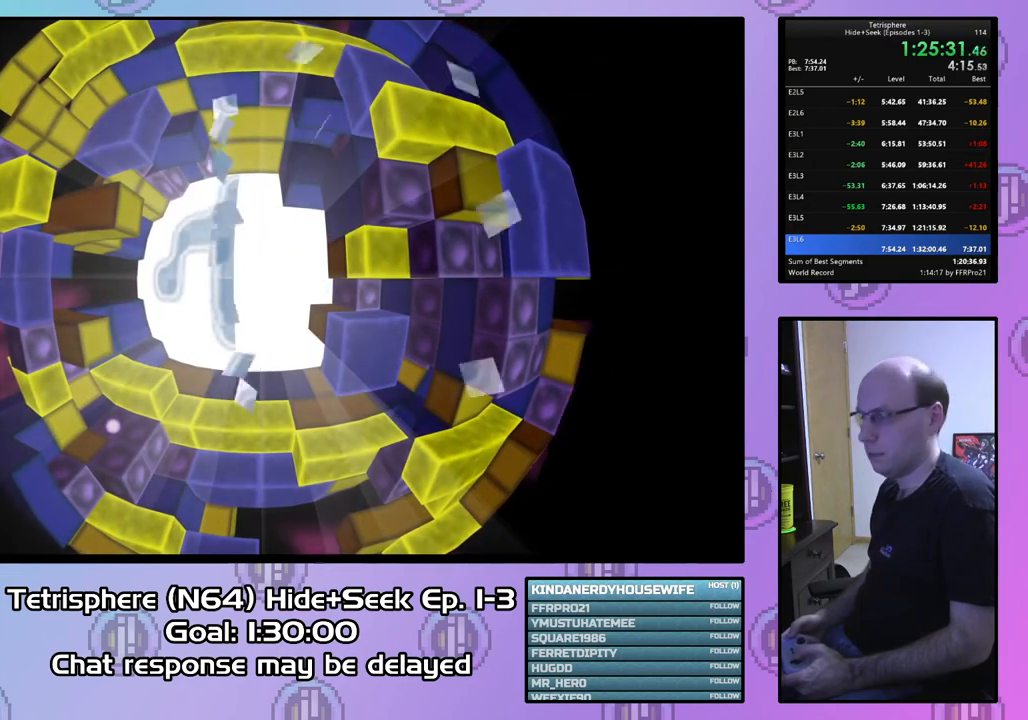
{"buttons": ["CROSS", "CIRCLE"], "right_stick": "center", "events": [[400, "CIRCLE", "down"], [400, "CROSS", "down"]]}
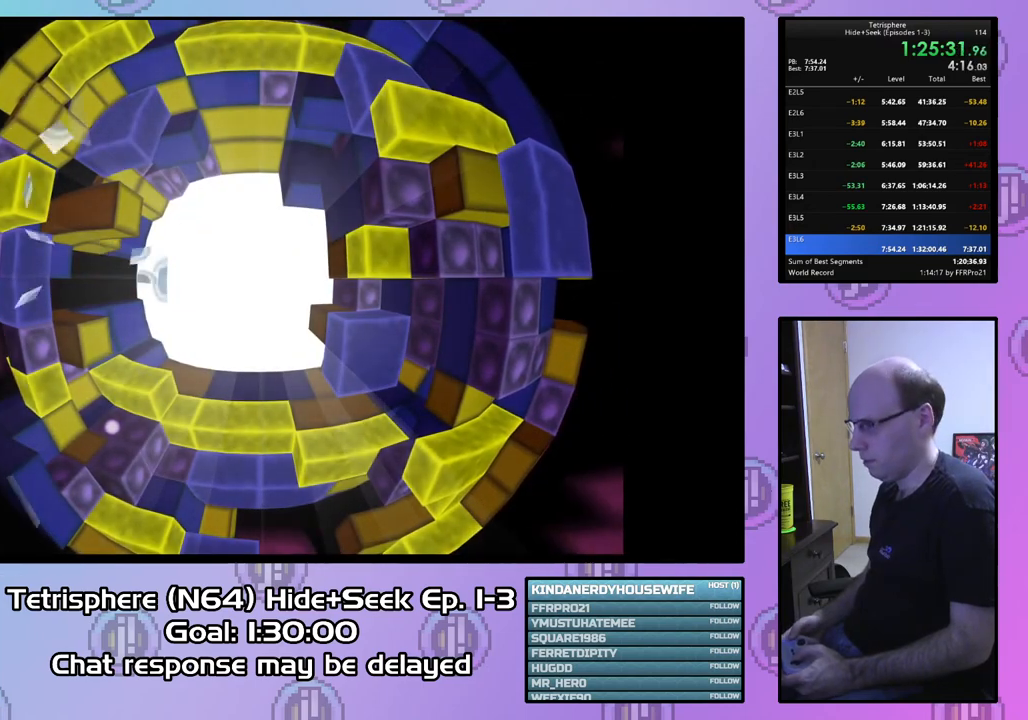
{"buttons": ["CROSS", "CIRCLE"], "right_stick": "center", "events": [[33, "CIRCLE", "up"], [33, "CROSS", "up"], [100, "CIRCLE", "down"], [100, "CROSS", "down"], [200, "CIRCLE", "up"], [200, "CROSS", "up"], [267, "CIRCLE", "down"], [267, "CROSS", "down"], [367, "CIRCLE", "up"], [367, "CROSS", "up"], [433, "CIRCLE", "down"], [433, "CROSS", "down"]]}
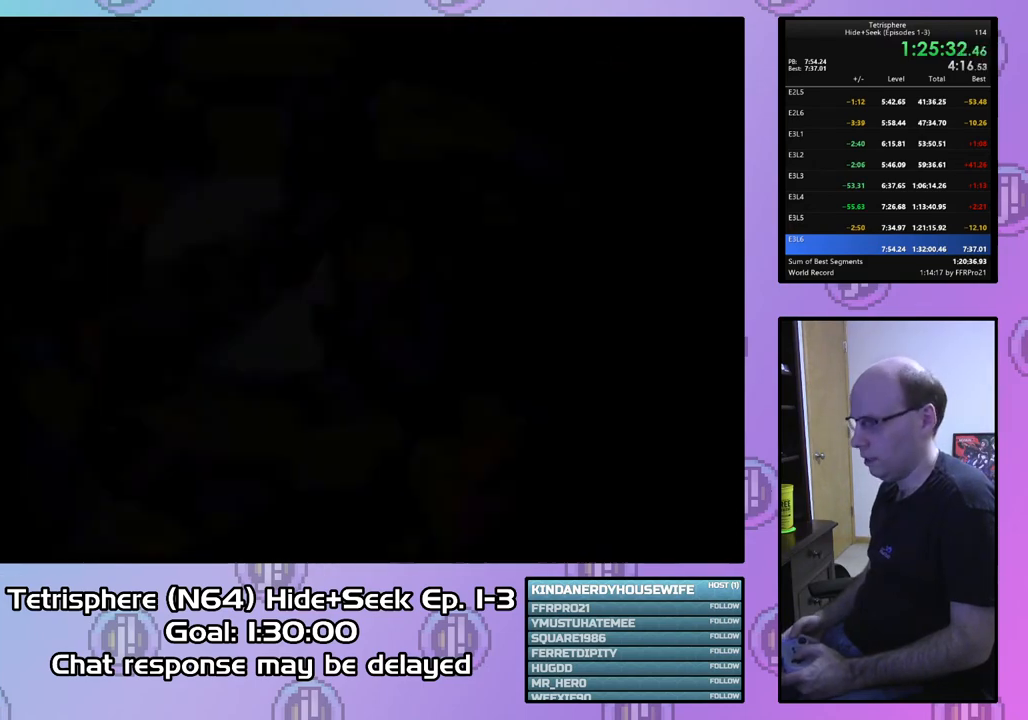
{"buttons": ["CIRCLE"], "right_stick": "center", "events": [[33, "CIRCLE", "up"], [33, "CROSS", "up"], [100, "CIRCLE", "down"], [100, "CROSS", "down"], [200, "CIRCLE", "up"], [200, "CROSS", "up"], [267, "CIRCLE", "down"], [267, "CROSS", "down"], [367, "CIRCLE", "up"], [367, "CROSS", "up"], [433, "CIRCLE", "down"], [433, "CROSS", "down"], [500, "CROSS", "up"]]}
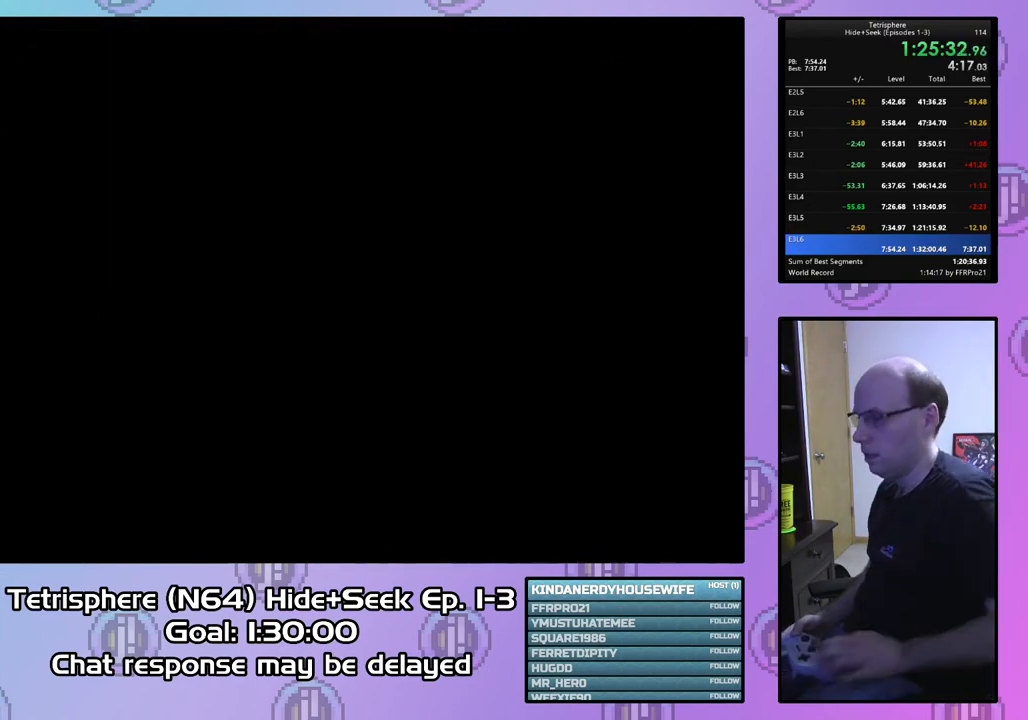
{"buttons": ["CIRCLE"], "right_stick": "center", "events": [[33, "CIRCLE", "up"], [67, "CIRCLE", "down"], [67, "CROSS", "down"], [167, "CIRCLE", "up"], [167, "CROSS", "up"], [233, "CIRCLE", "down"], [233, "CROSS", "down"], [333, "CROSS", "up"], [367, "CIRCLE", "up"], [400, "CIRCLE", "down"], [433, "CROSS", "down"], [500, "CROSS", "up"]]}
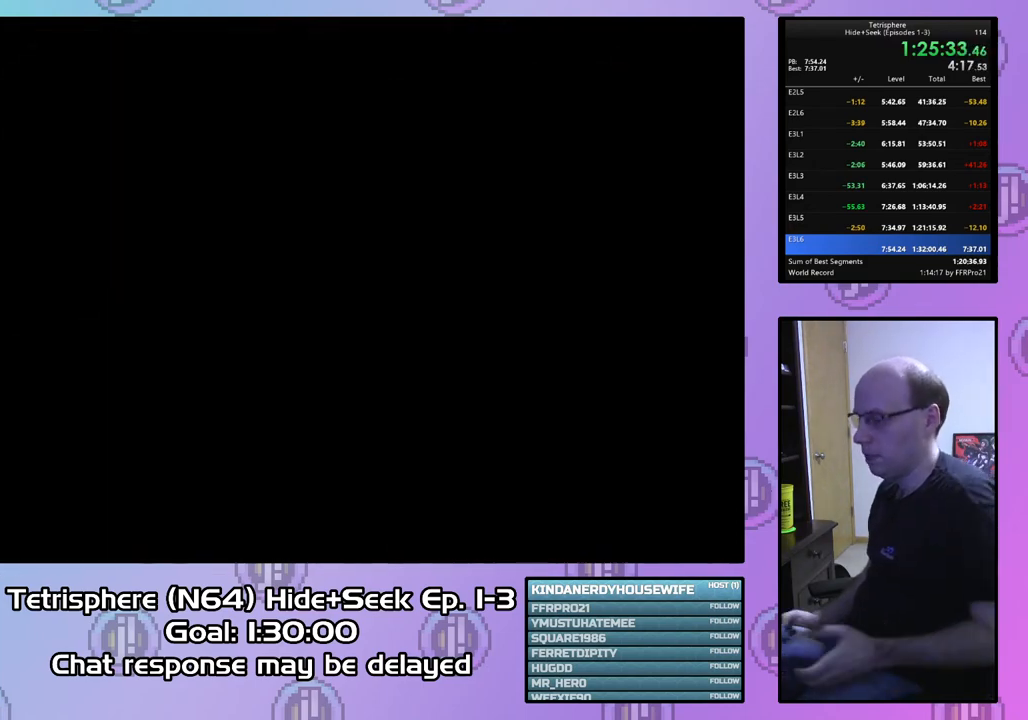
{"buttons": ["CIRCLE"], "right_stick": "center", "events": [[33, "CIRCLE", "up"], [67, "CROSS", "down"], [167, "CROSS", "up"], [233, "CIRCLE", "down"], [233, "CROSS", "down"], [333, "CROSS", "up"], [367, "CIRCLE", "up"], [400, "CIRCLE", "down"], [400, "CROSS", "down"], [500, "CROSS", "up"]]}
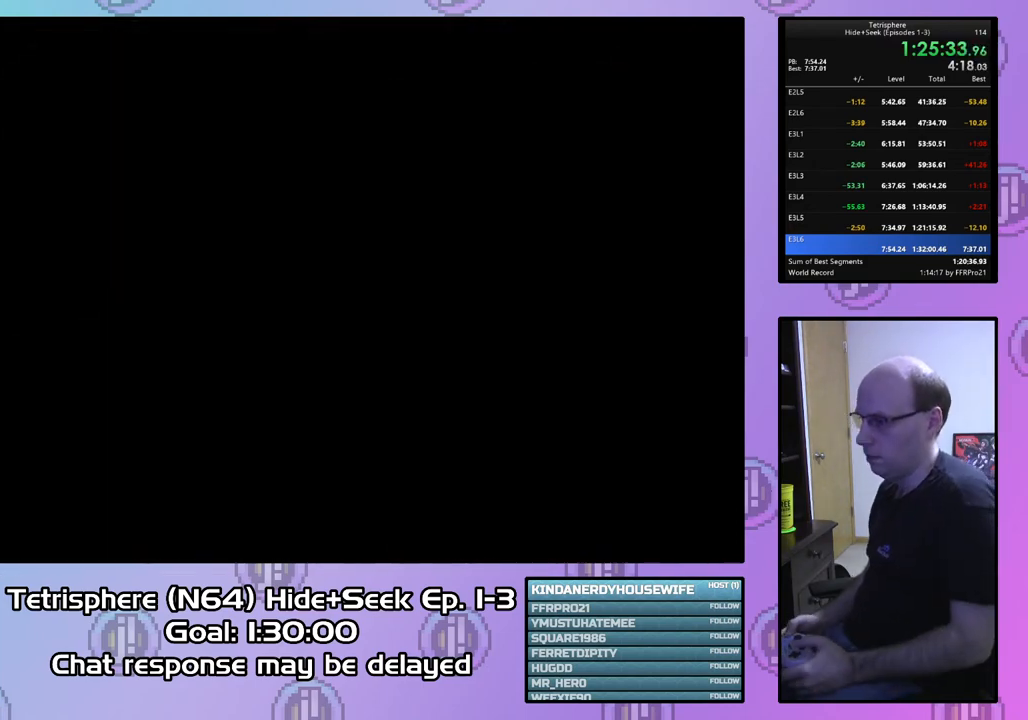
{"buttons": ["CROSS", "CIRCLE"], "right_stick": "center", "events": [[33, "CIRCLE", "up"], [67, "CIRCLE", "down"], [67, "CROSS", "down"], [167, "CROSS", "up"], [200, "CIRCLE", "up"], [233, "CIRCLE", "down"], [233, "CROSS", "down"], [333, "CROSS", "up"], [367, "CIRCLE", "up"], [400, "CIRCLE", "down"], [400, "CROSS", "down"]]}
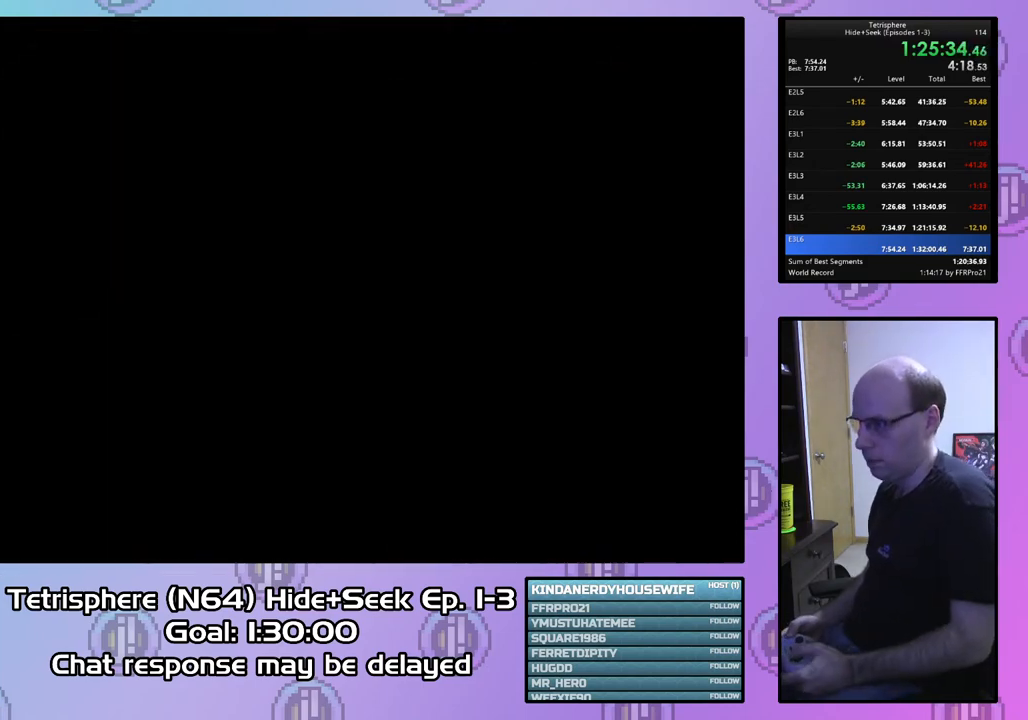
{"buttons": ["CROSS", "CIRCLE"], "right_stick": "center", "events": [[33, "CIRCLE", "up"], [33, "CROSS", "up"], [100, "CIRCLE", "down"], [100, "CROSS", "down"], [167, "CROSS", "up"], [200, "CIRCLE", "up"], [267, "CIRCLE", "down"], [267, "CROSS", "down"], [367, "CIRCLE", "up"], [367, "CROSS", "up"], [433, "CIRCLE", "down"], [433, "CROSS", "down"]]}
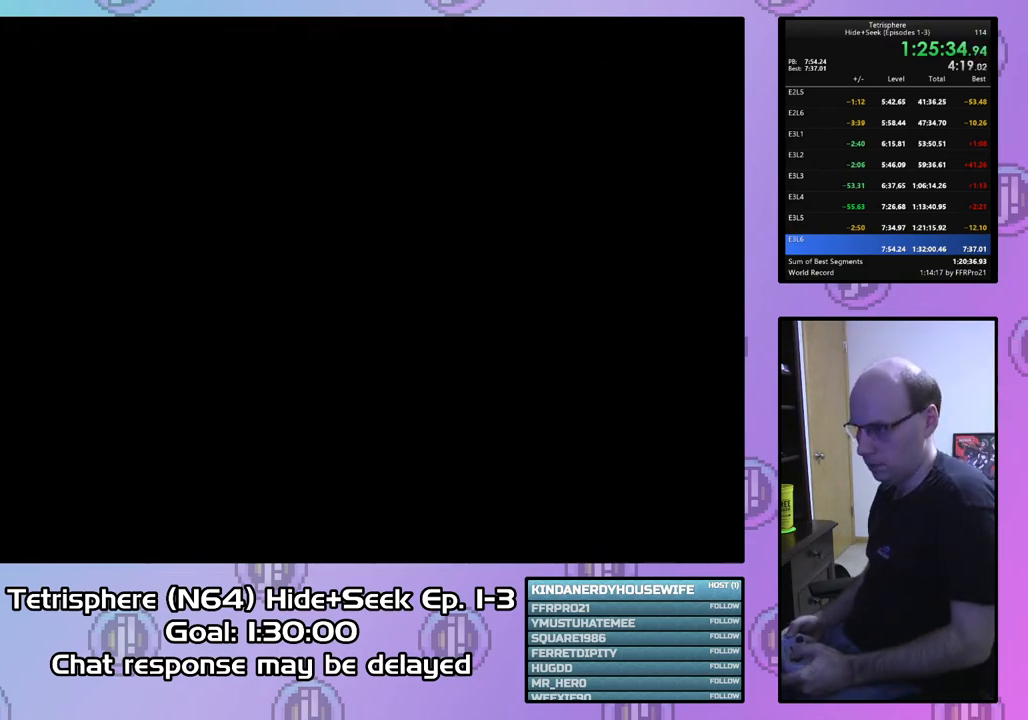
{"buttons": ["CROSS", "CIRCLE"], "right_stick": "center", "events": [[33, "CROSS", "up"], [67, "CIRCLE", "up"], [133, "CIRCLE", "down"], [133, "CROSS", "down"], [200, "CROSS", "up"], [233, "CIRCLE", "up"], [300, "CIRCLE", "down"], [300, "CROSS", "down"], [400, "CIRCLE", "up"], [400, "CROSS", "up"], [467, "CIRCLE", "down"], [467, "CROSS", "down"]]}
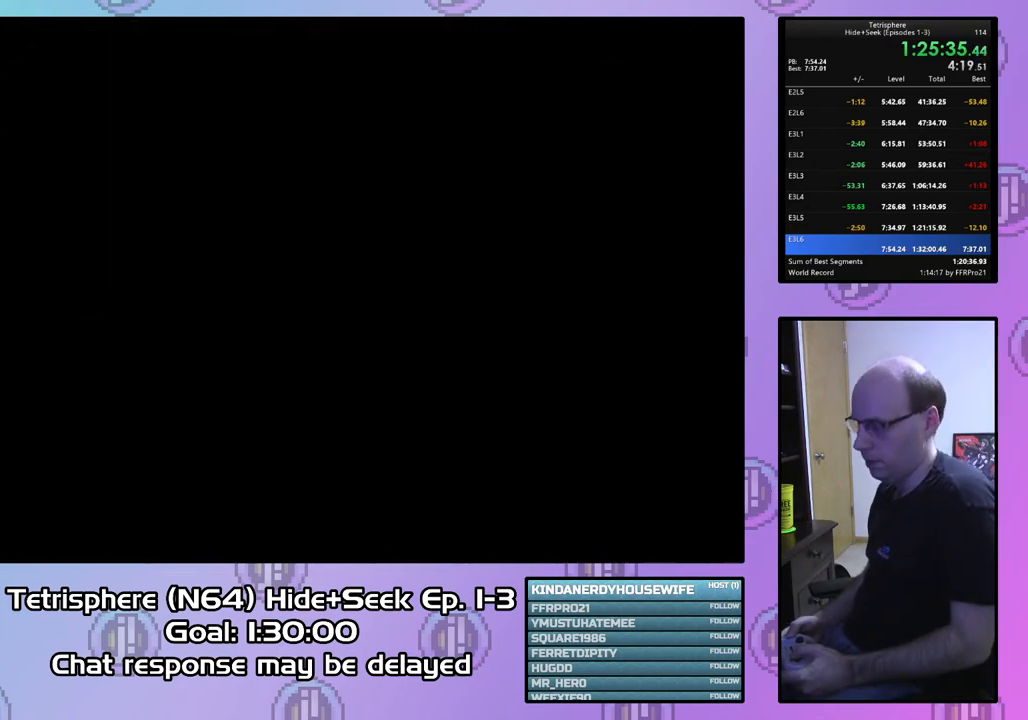
{"buttons": ["CROSS", "CIRCLE"], "right_stick": "center", "events": [[67, "CIRCLE", "up"], [67, "CROSS", "up"], [133, "CIRCLE", "down"], [133, "CROSS", "down"], [233, "CIRCLE", "up"], [233, "CROSS", "up"], [300, "CIRCLE", "down"], [300, "CROSS", "down"], [367, "CROSS", "up"], [400, "CIRCLE", "up"], [467, "CIRCLE", "down"], [467, "CROSS", "down"]]}
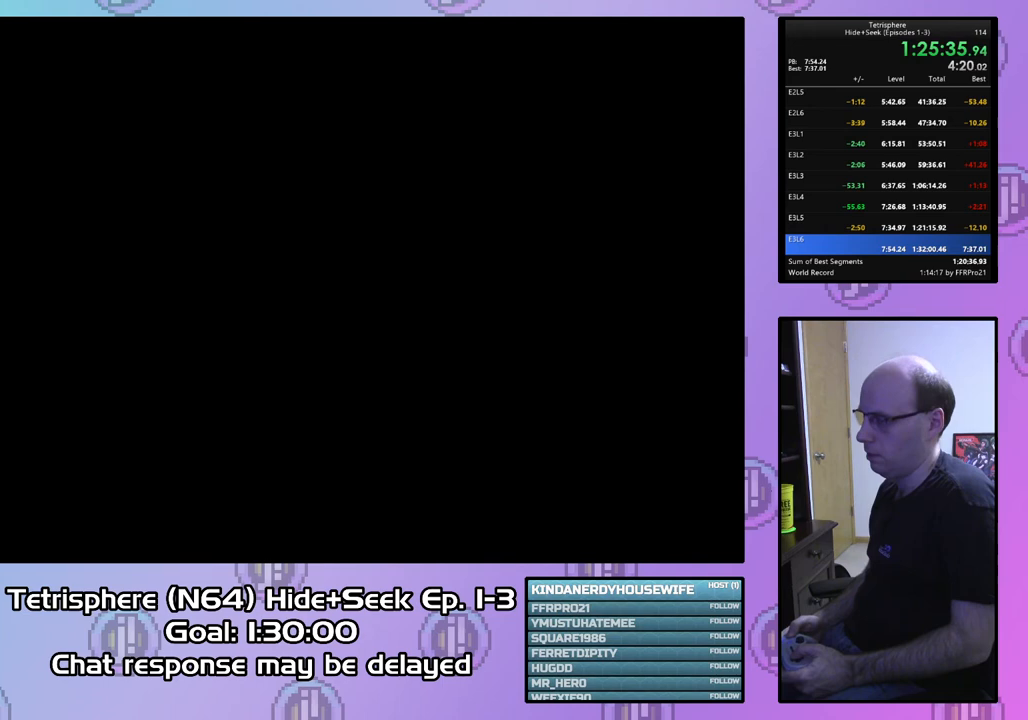
{"buttons": ["CROSS", "CIRCLE"], "right_stick": "center", "events": [[33, "CROSS", "up"], [67, "CIRCLE", "up"], [100, "CIRCLE", "down"], [100, "CROSS", "down"], [200, "CIRCLE", "up"], [200, "CROSS", "up"], [300, "CIRCLE", "down"], [300, "CROSS", "down"], [367, "CROSS", "up"], [400, "CIRCLE", "up"], [467, "CIRCLE", "down"], [467, "CROSS", "down"]]}
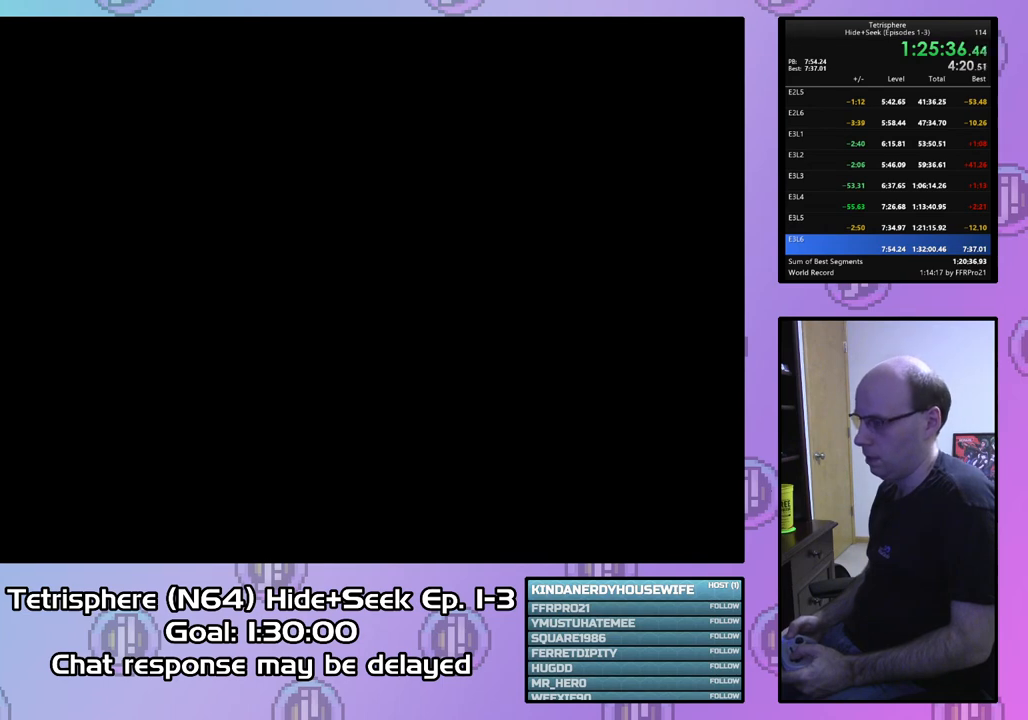
{"buttons": [], "right_stick": "center", "events": [[33, "CROSS", "up"], [67, "CIRCLE", "up"], [100, "CIRCLE", "down"], [100, "CROSS", "down"], [200, "CIRCLE", "up"], [200, "CROSS", "up"], [267, "CIRCLE", "down"], [267, "CROSS", "down"], [367, "CIRCLE", "up"], [367, "CROSS", "up"], [433, "CIRCLE", "down"], [433, "CROSS", "down"], [500, "CIRCLE", "up"], [500, "CROSS", "up"]]}
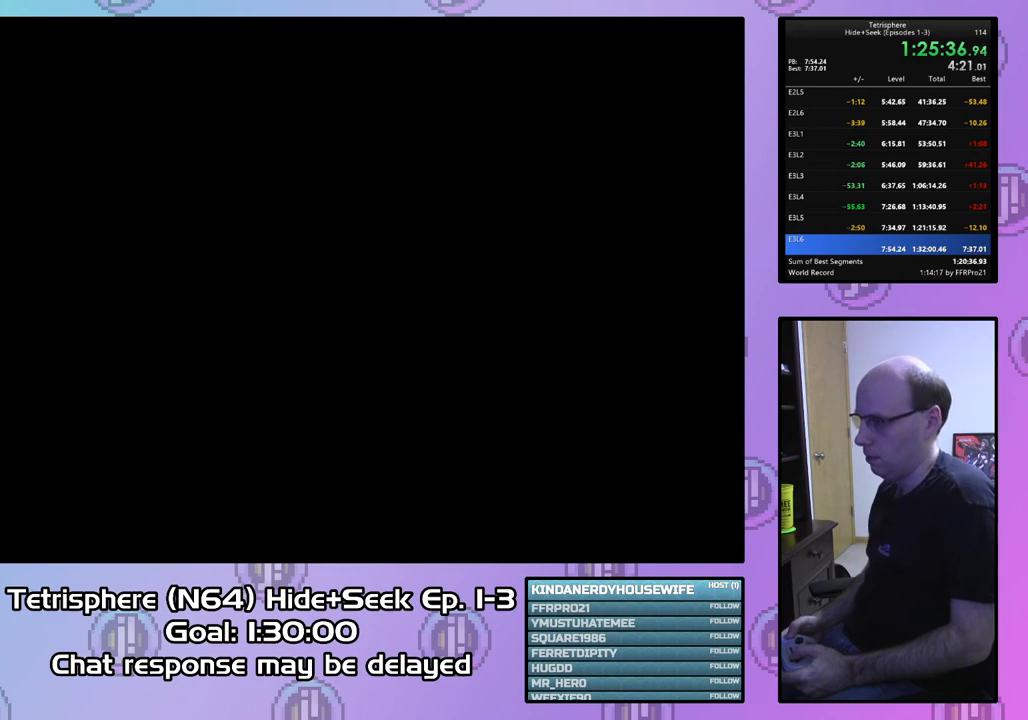
{"buttons": [], "right_stick": "center", "events": [[100, "CIRCLE", "down"], [100, "CROSS", "down"], [167, "CROSS", "up"], [200, "CIRCLE", "up"], [233, "CIRCLE", "down"], [233, "CROSS", "down"], [300, "CROSS", "up"], [333, "CIRCLE", "up"], [400, "CIRCLE", "down"], [400, "CROSS", "down"], [467, "CROSS", "up"], [500, "CIRCLE", "up"]]}
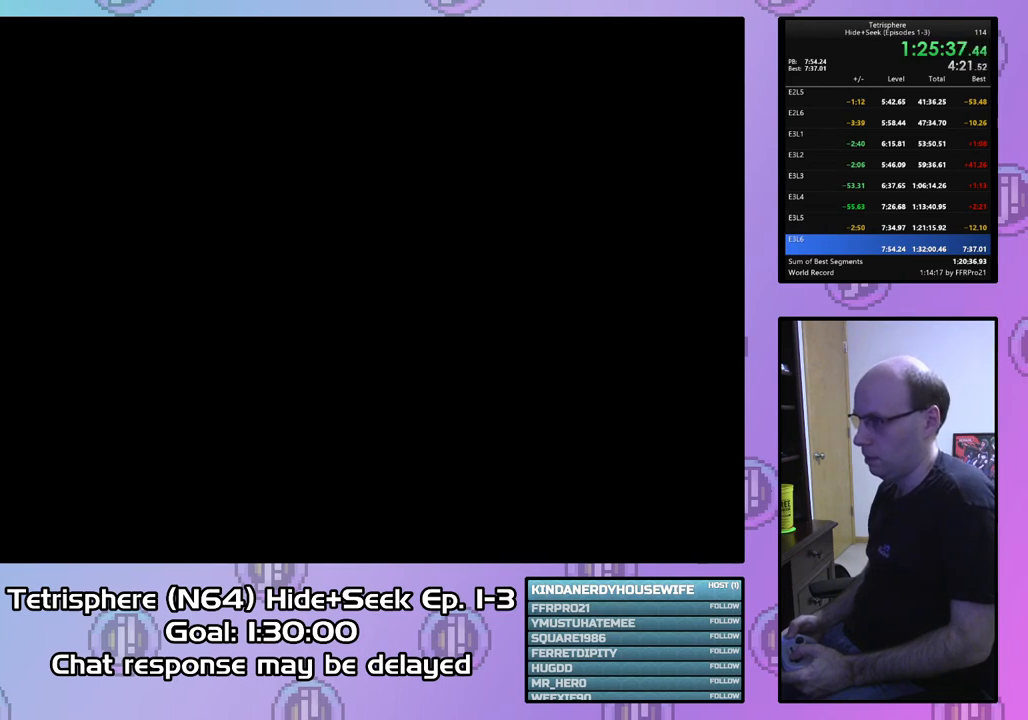
{"buttons": [], "right_stick": "center", "events": [[67, "CIRCLE", "down"], [67, "CROSS", "down"], [167, "CIRCLE", "up"], [167, "CROSS", "up"], [233, "CIRCLE", "down"], [233, "CROSS", "down"], [300, "CROSS", "up"], [333, "CIRCLE", "up"], [367, "CIRCLE", "down"], [367, "CROSS", "down"], [467, "CROSS", "up"], [500, "CIRCLE", "up"]]}
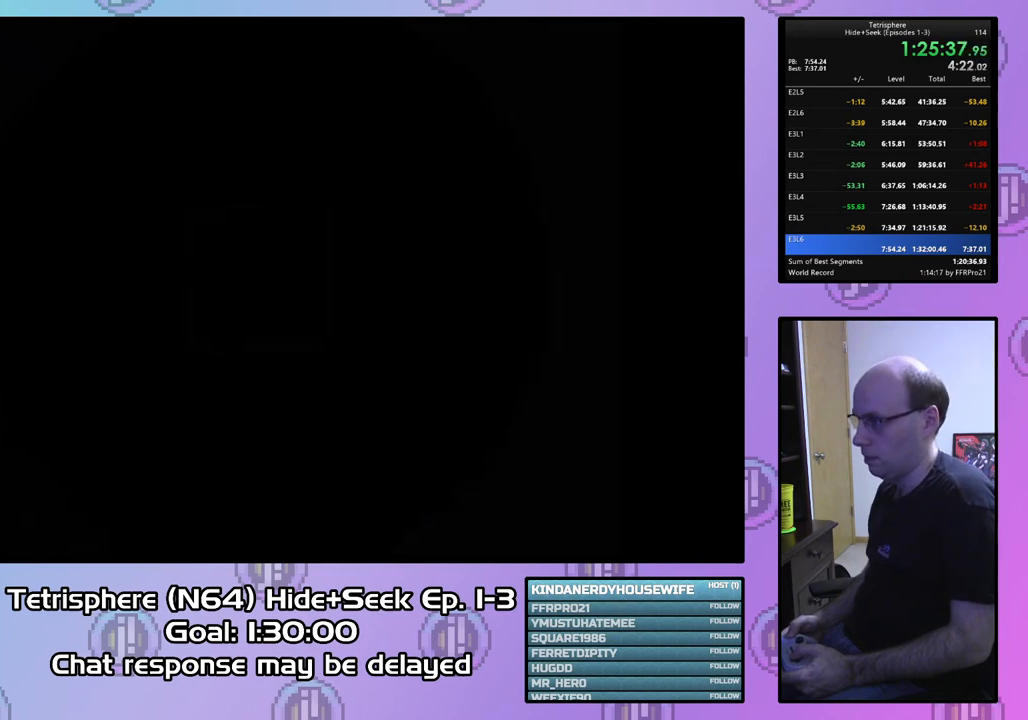
{"buttons": [], "right_stick": "center", "events": [[67, "CIRCLE", "down"], [67, "CROSS", "down"], [167, "CIRCLE", "up"], [167, "CROSS", "up"], [233, "CIRCLE", "down"], [233, "CROSS", "down"], [300, "CROSS", "up"], [333, "CIRCLE", "up"], [400, "CIRCLE", "down"], [400, "CROSS", "down"], [467, "CIRCLE", "up"], [467, "CROSS", "up"]]}
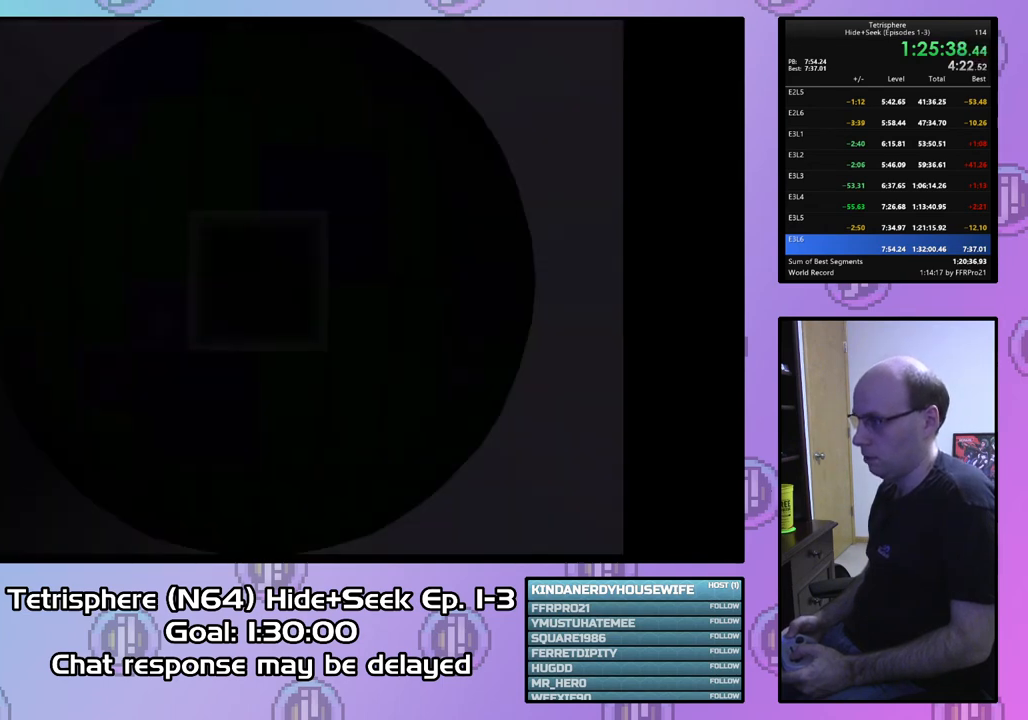
{"buttons": ["DPAD_UP", "DPAD_RIGHT"], "right_stick": "center", "events": [[200, "DPAD_UP", "down"], [467, "DPAD_RIGHT", "down"]]}
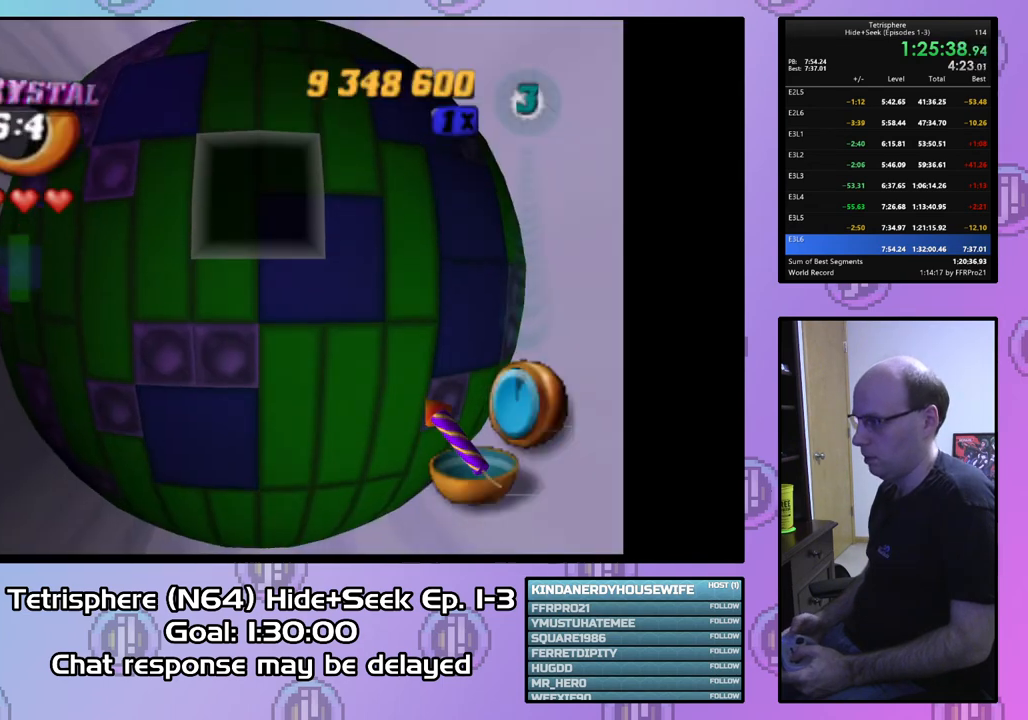
{"buttons": ["DPAD_UP", "DPAD_RIGHT"], "right_stick": "center", "events": []}
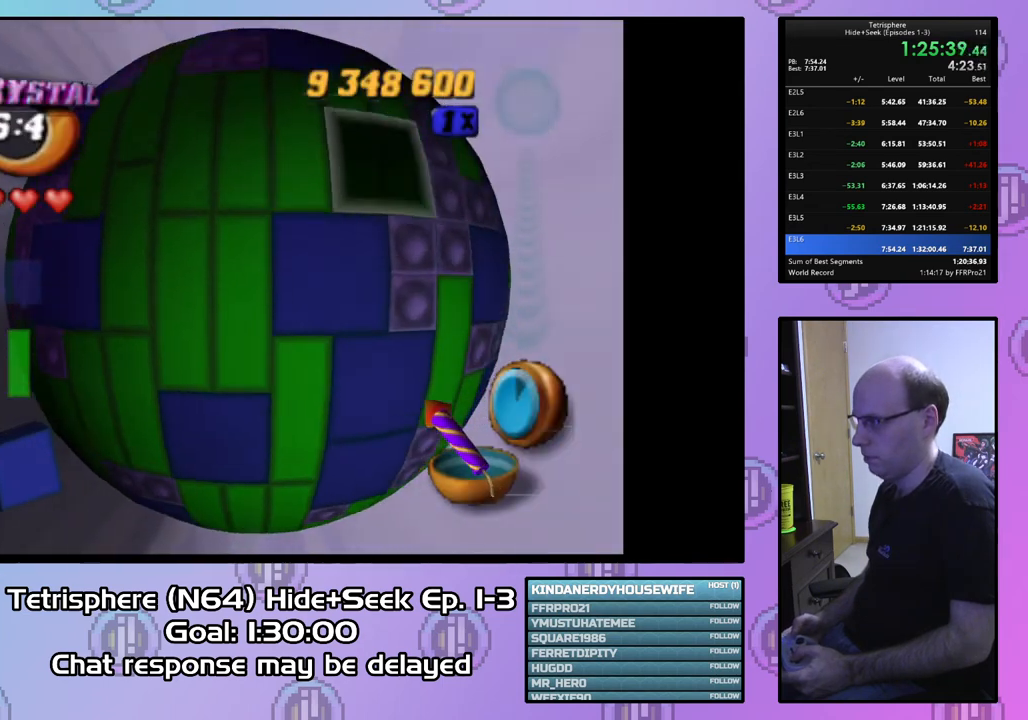
{"buttons": ["DPAD_UP"], "right_stick": "center", "events": [[433, "DPAD_RIGHT", "up"]]}
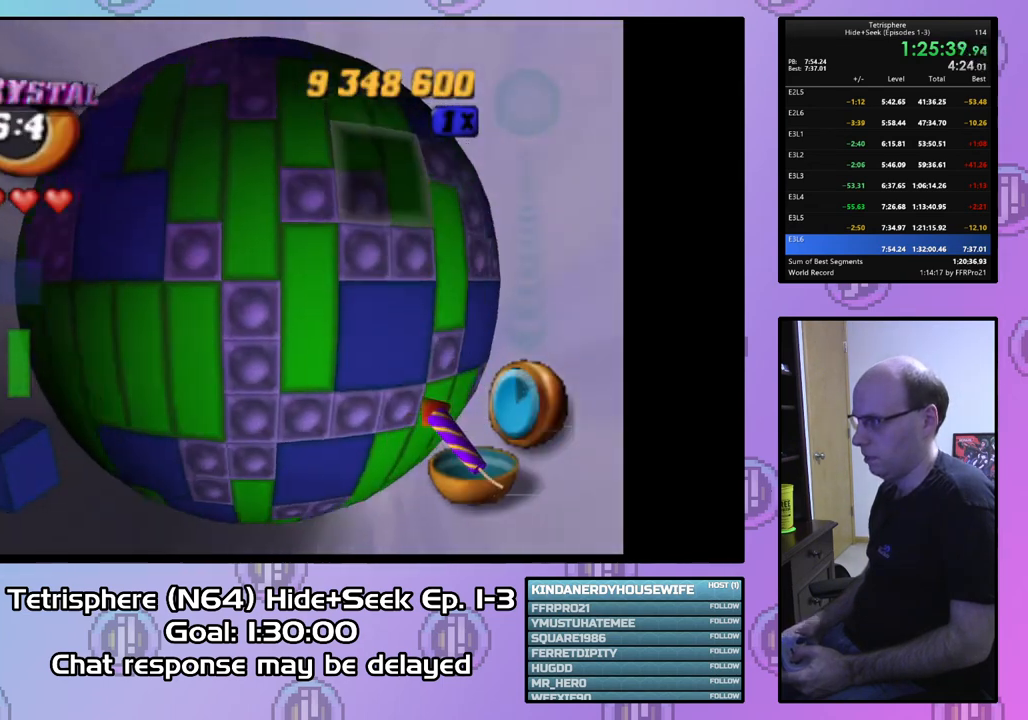
{"buttons": ["DPAD_UP"], "right_stick": "center", "events": []}
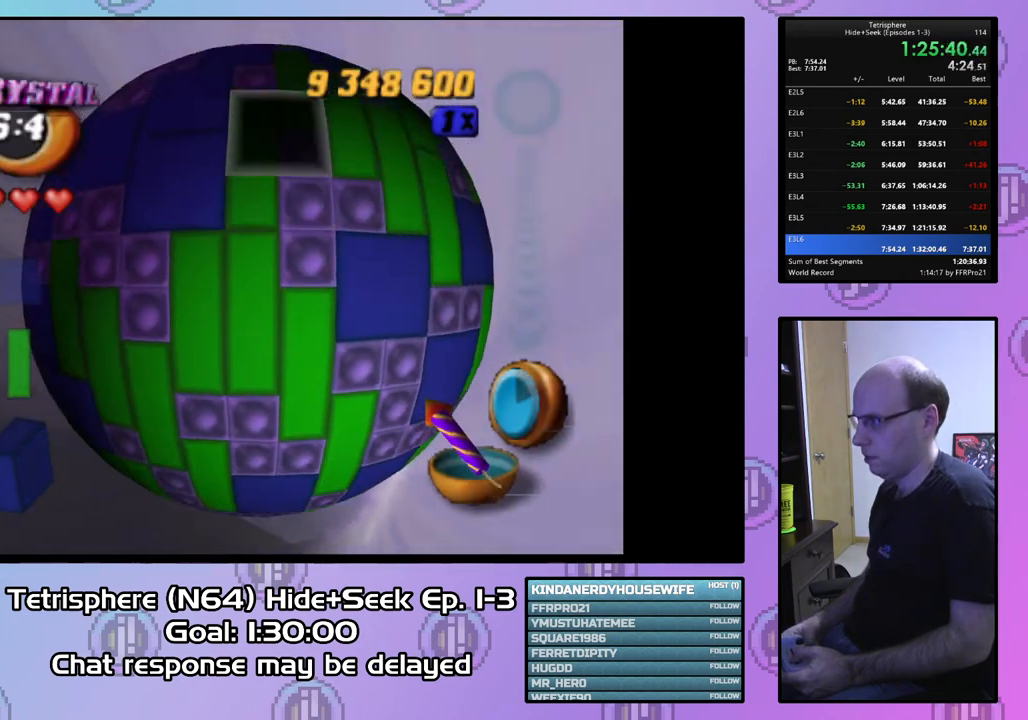
{"buttons": ["DPAD_UP", "DPAD_RIGHT"], "right_stick": "center", "events": [[200, "DPAD_RIGHT", "down"]]}
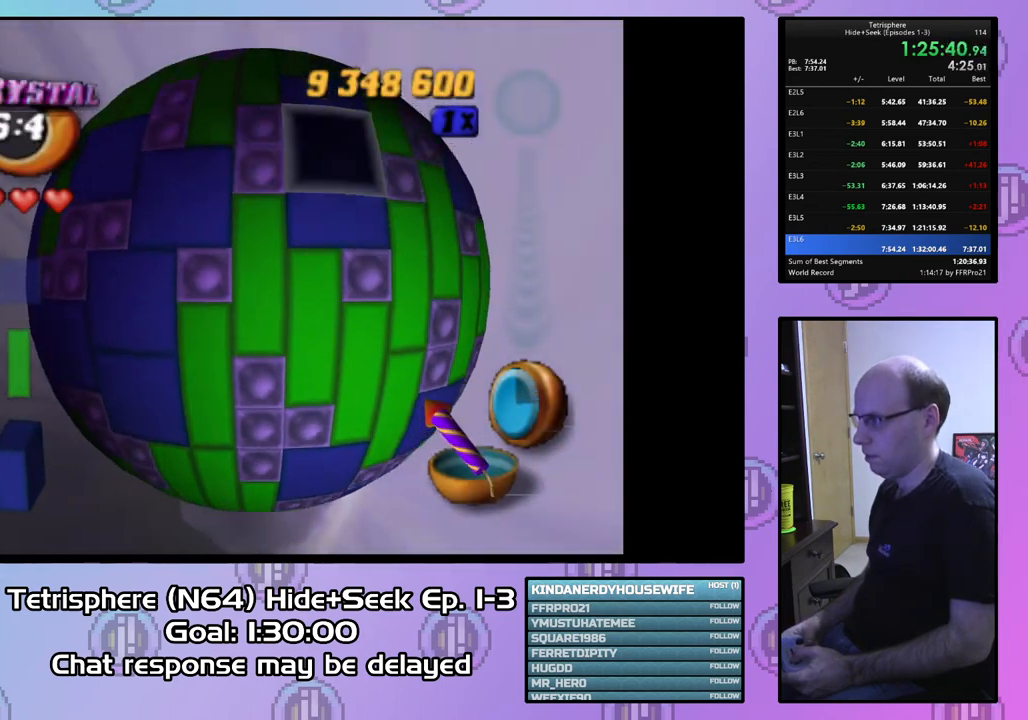
{"buttons": ["DPAD_UP", "DPAD_RIGHT"], "right_stick": "center", "events": []}
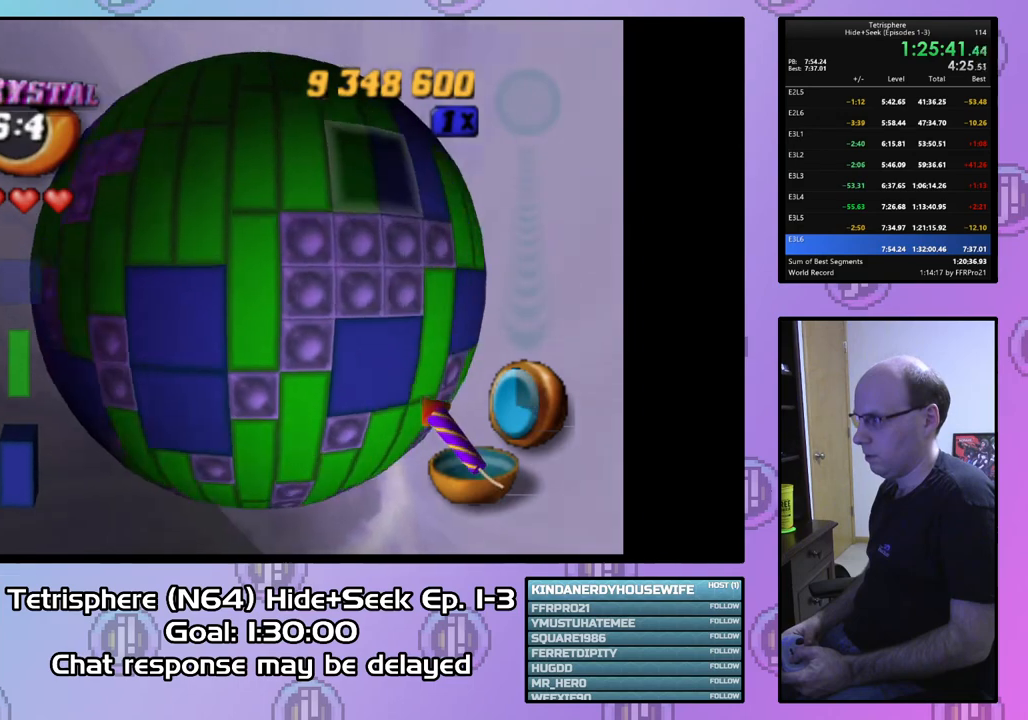
{"buttons": ["DPAD_UP"], "right_stick": "center", "events": [[333, "DPAD_RIGHT", "up"]]}
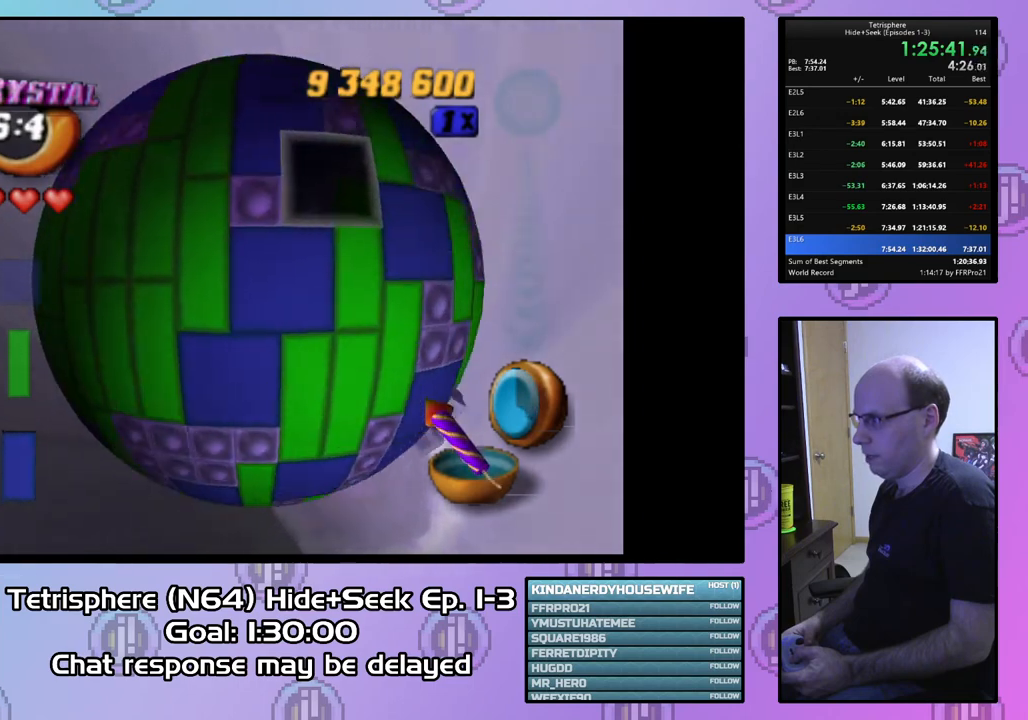
{"buttons": ["DPAD_UP", "DPAD_RIGHT"], "right_stick": "center", "events": [[233, "DPAD_RIGHT", "down"], [367, "DPAD_RIGHT", "up"], [400, "DPAD_RIGHT", "down"]]}
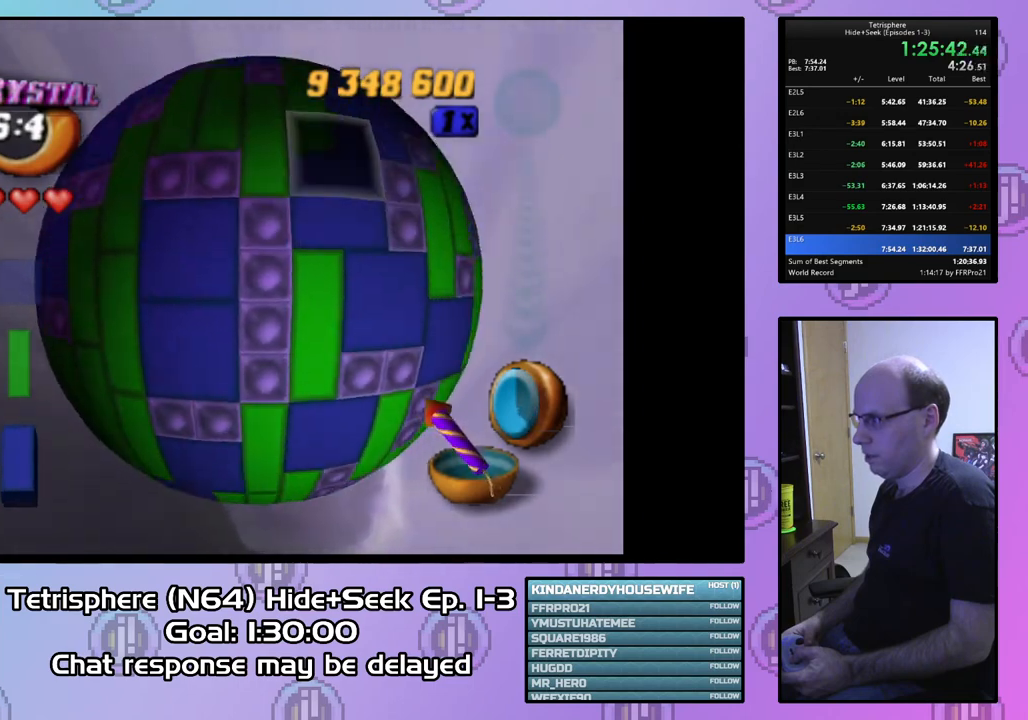
{"buttons": ["DPAD_UP", "DPAD_RIGHT"], "right_stick": "center", "events": [[267, "DPAD_RIGHT", "up"], [433, "DPAD_RIGHT", "down"]]}
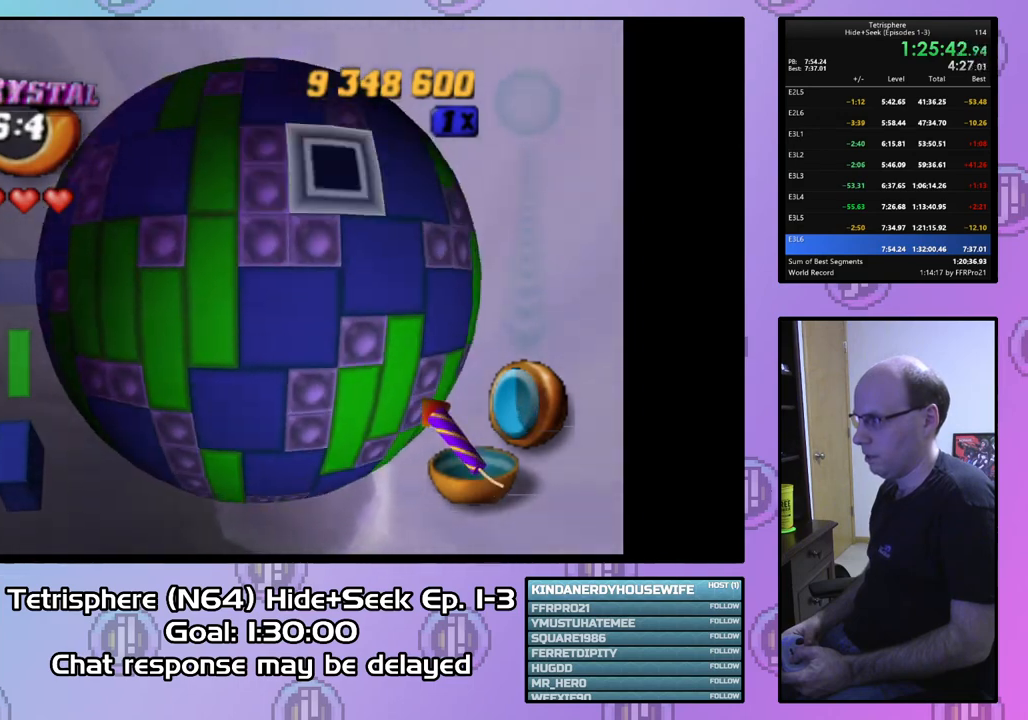
{"buttons": ["DPAD_UP"], "right_stick": "center", "events": [[467, "DPAD_RIGHT", "up"]]}
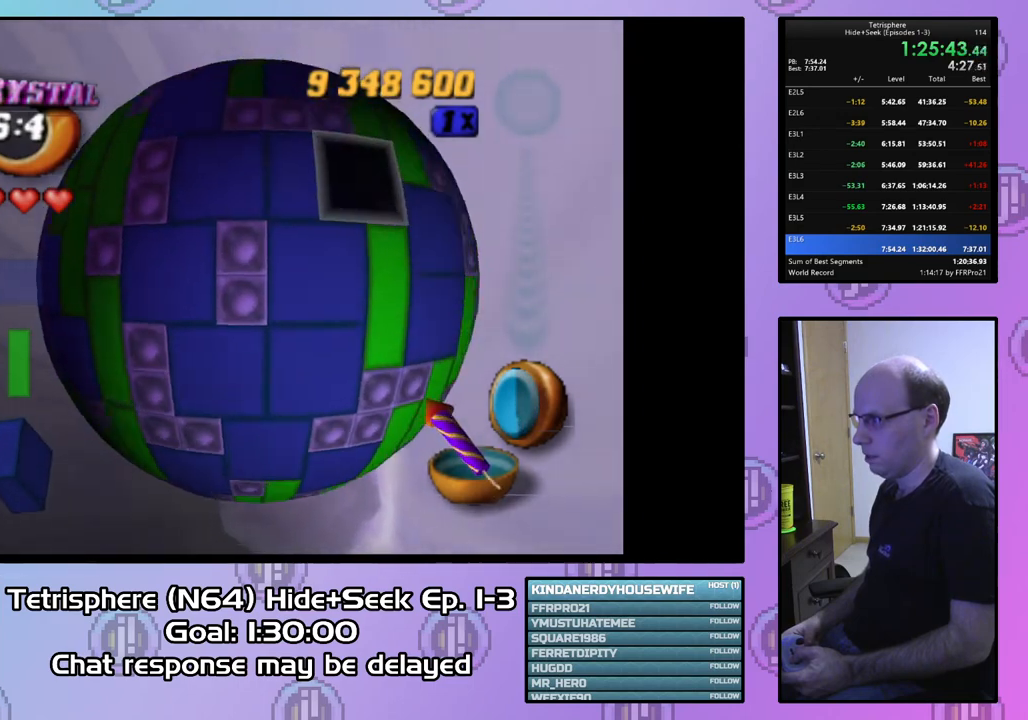
{"buttons": ["DPAD_UP"], "right_stick": "center", "events": []}
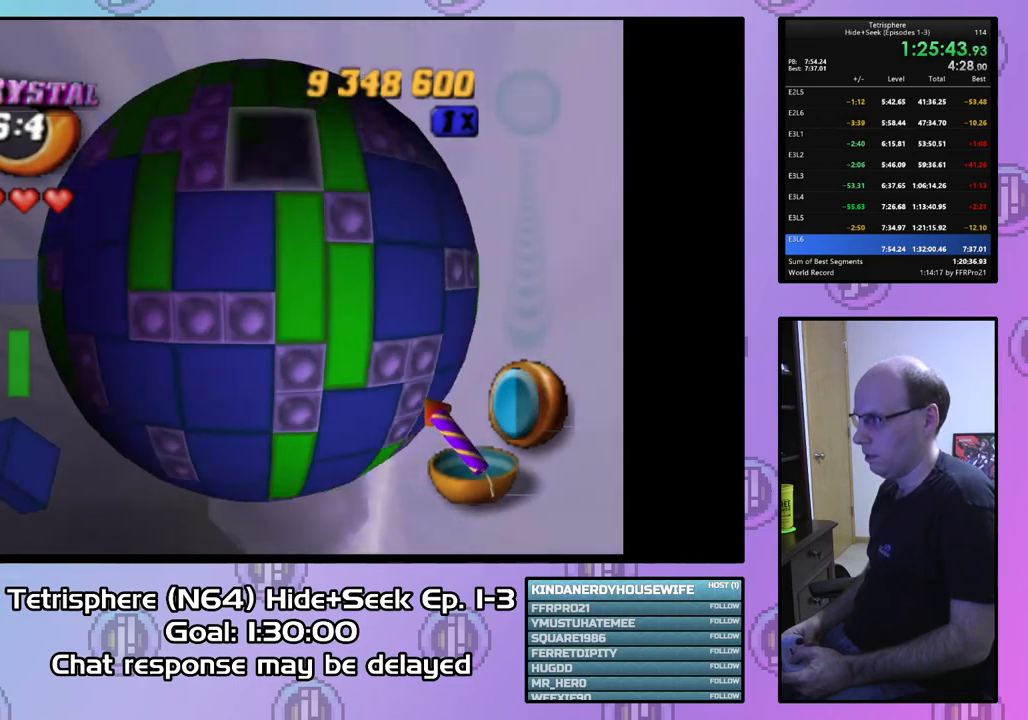
{"buttons": ["DPAD_UP", "DPAD_RIGHT"], "right_stick": "center", "events": [[33, "DPAD_RIGHT", "down"]]}
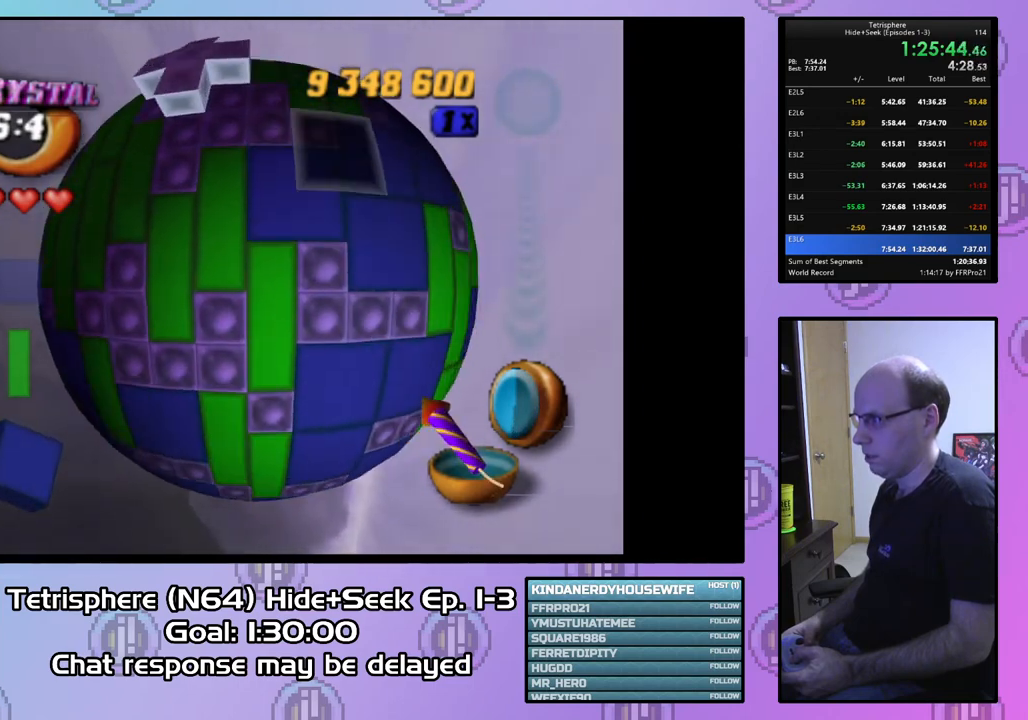
{"buttons": ["DPAD_LEFT"], "right_stick": "center", "events": [[33, "DPAD_RIGHT", "up"], [133, "DPAD_UP", "up"], [333, "DPAD_LEFT", "down"], [433, "DPAD_LEFT", "up"], [467, "DPAD_LEFT", "down"]]}